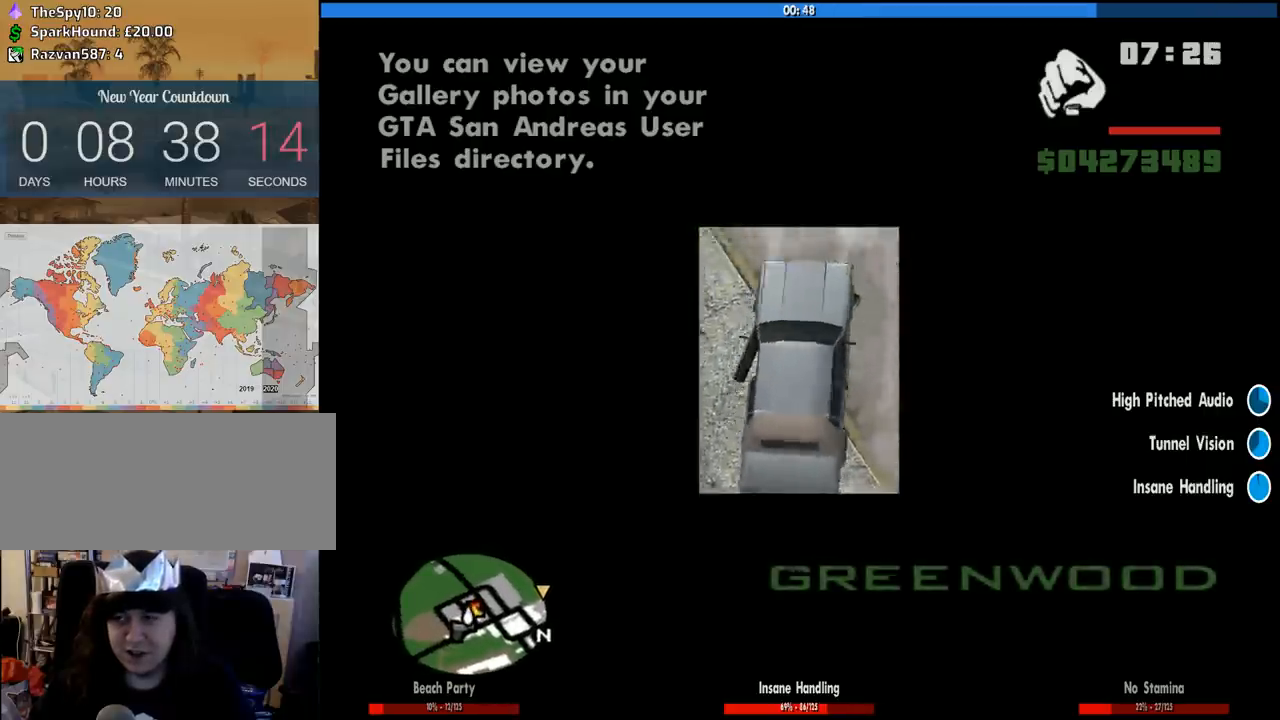
Gameplay with keyboard and mouse; each line is a JSON object with the keys and mouse buttons held at the frame after it. "events" lists presses ("down") and releases ("up") of "1", "2", "3", "4", "5", "6", "8", "a", "alt", "c", "ctrl", "d", "down", "e", "escape", "f", "f1", "f2", "f3", "g", "h", "left", "num2", "q", "r", "right", "s", "shift", "space", "tab", "up", "v", "w", "x", "z", "mouse_left", "mouse_middle", "mouse_right", "mouse_wheel_up" and "mouse_wheel_down" between this image and that frame as [ms after this image, input, new state], when the widget could be followed in between. "mouse_left", "mouse_middle", "mouse_right", "mouse_wheel_up", "mouse_wheel_down" = the "left", "middle", "right", "wheel_up", "wheel_down" buttons of the "mouse" list. No other keys are recorded. Mouse movement is not recorded.
{"keys": ["w"], "mouse": [], "events": [[266, "d", "up"]]}
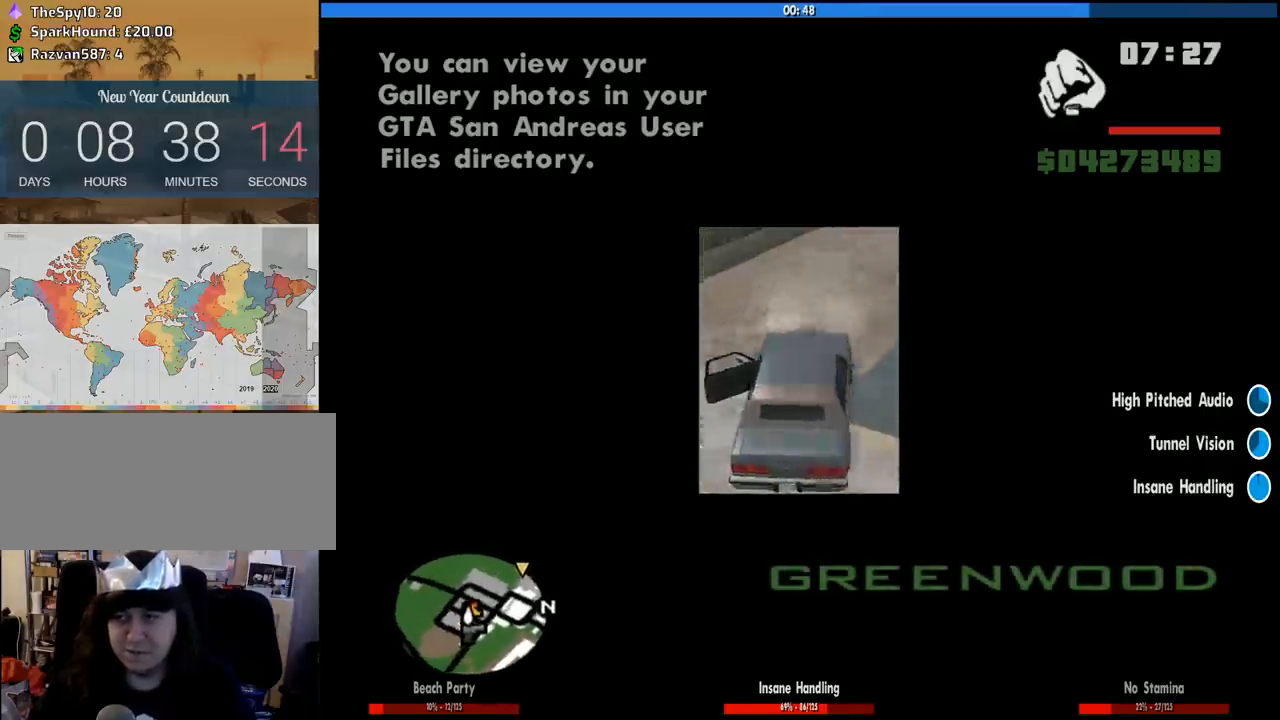
{"keys": ["w"], "mouse": [], "events": [[50, "d", "down"], [466, "d", "up"]]}
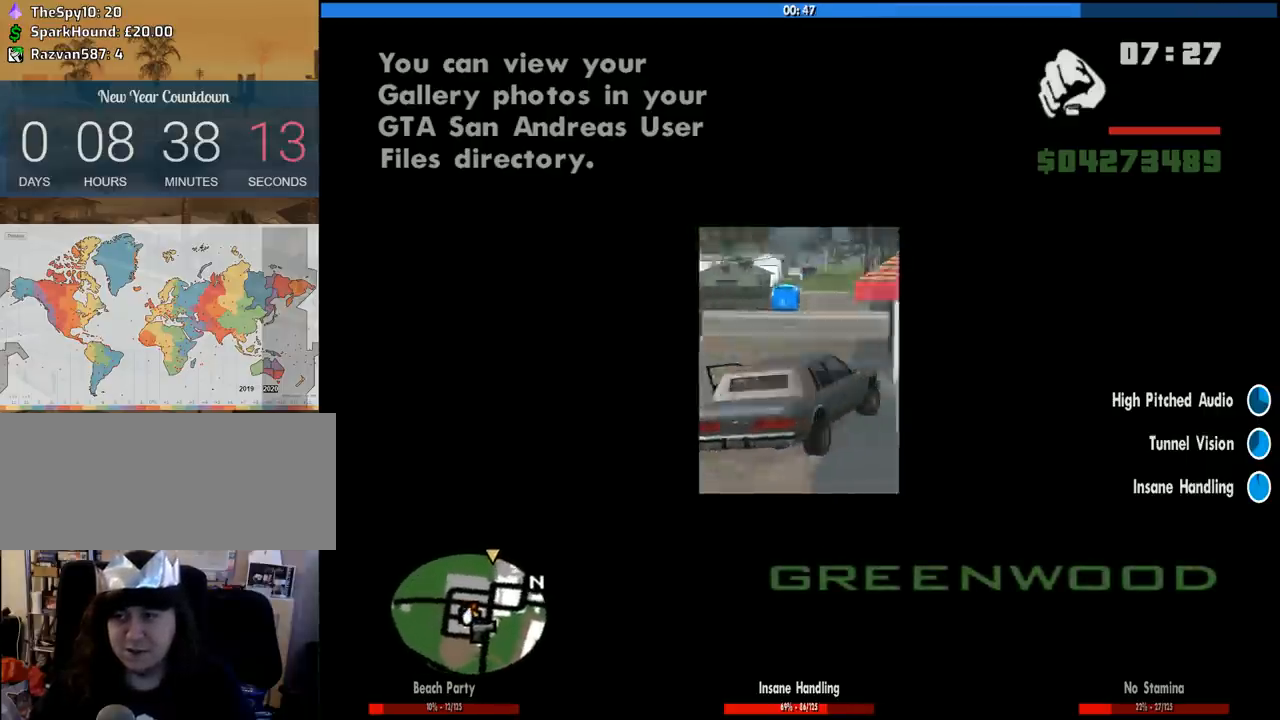
{"keys": ["a"], "mouse": [], "events": [[150, "a", "down"], [483, "w", "up"]]}
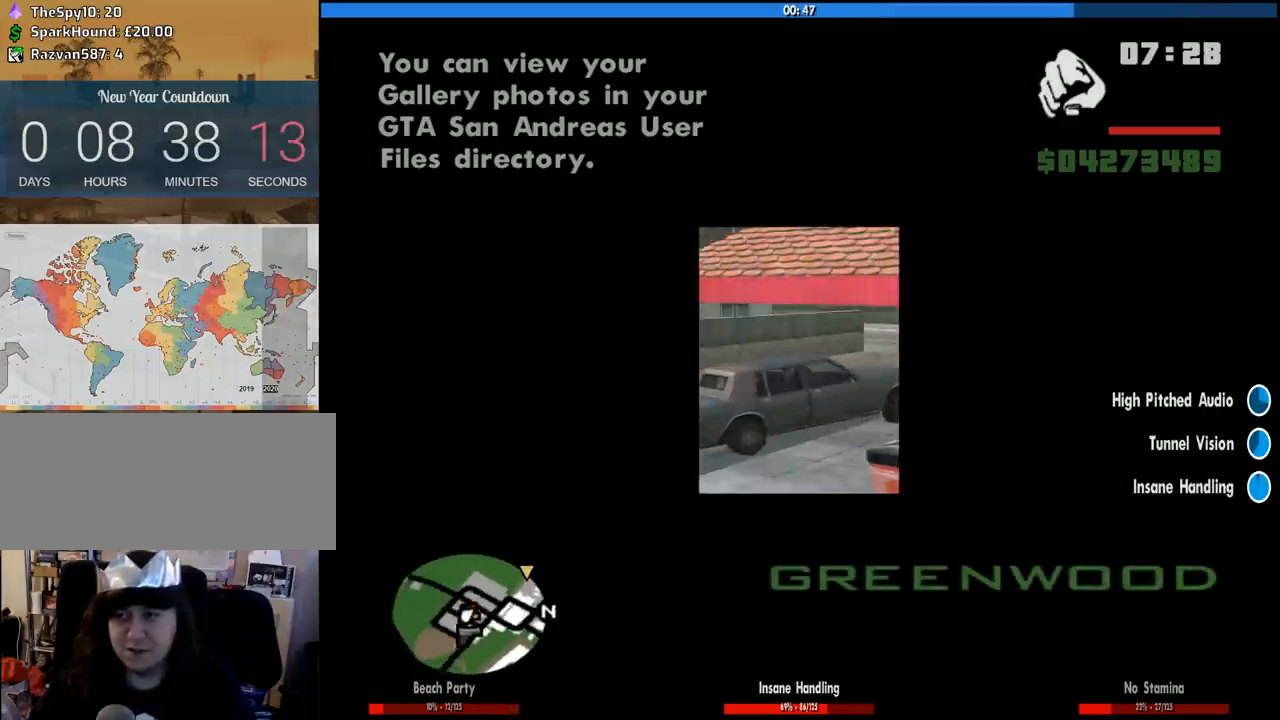
{"keys": ["d"], "mouse": [], "events": [[83, "s", "down"], [133, "a", "up"], [166, "d", "down"], [450, "s", "up"]]}
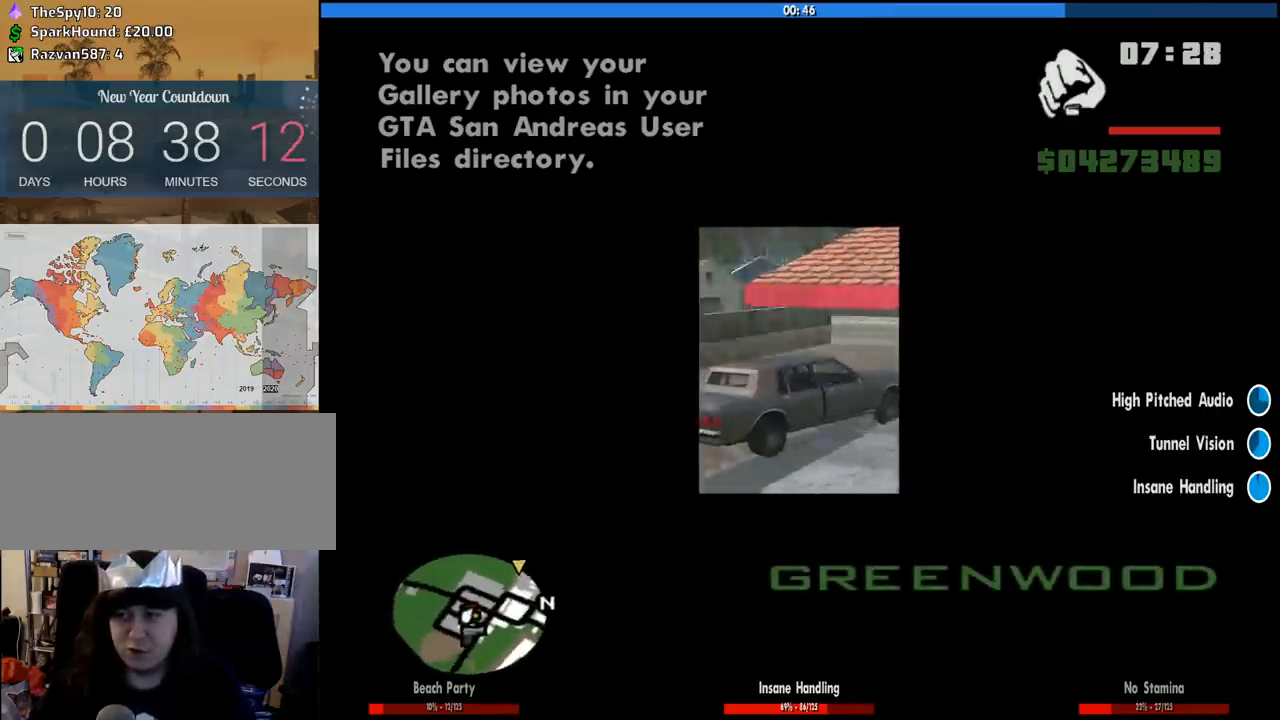
{"keys": ["a", "w"], "mouse": [], "events": [[100, "a", "down"], [100, "d", "up"], [100, "w", "down"]]}
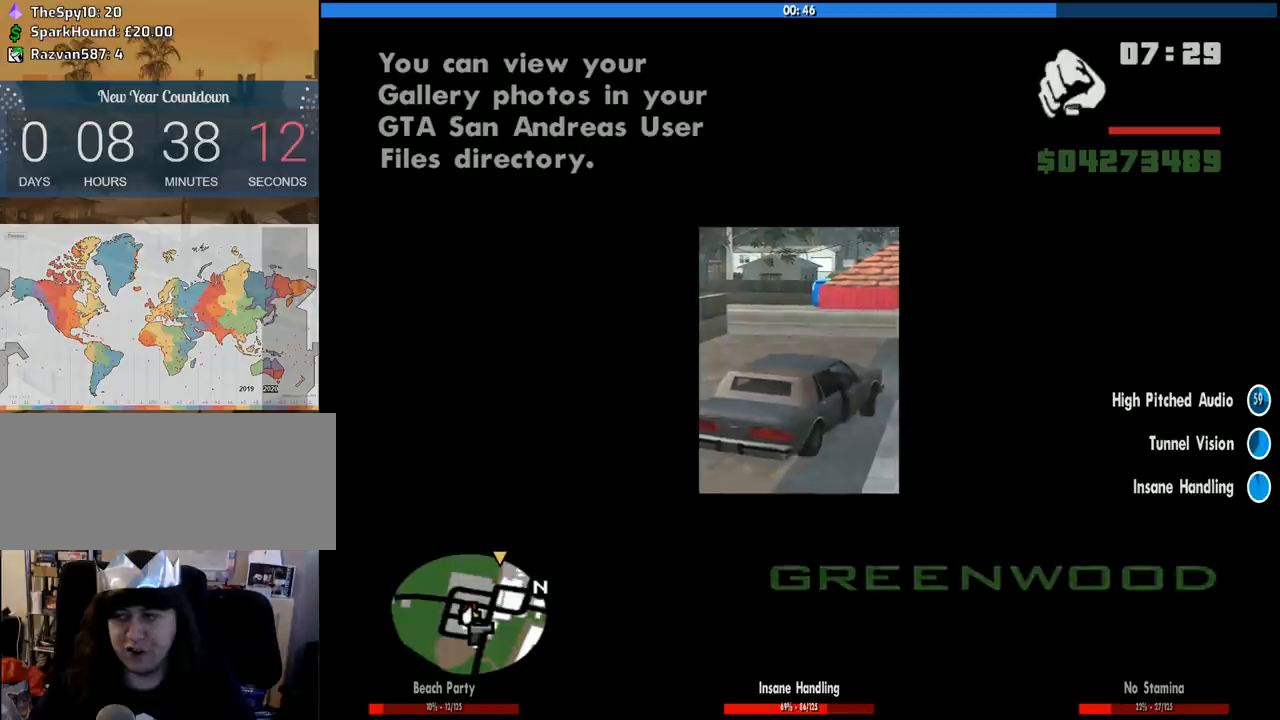
{"keys": ["w"], "mouse": [], "events": [[250, "a", "up"]]}
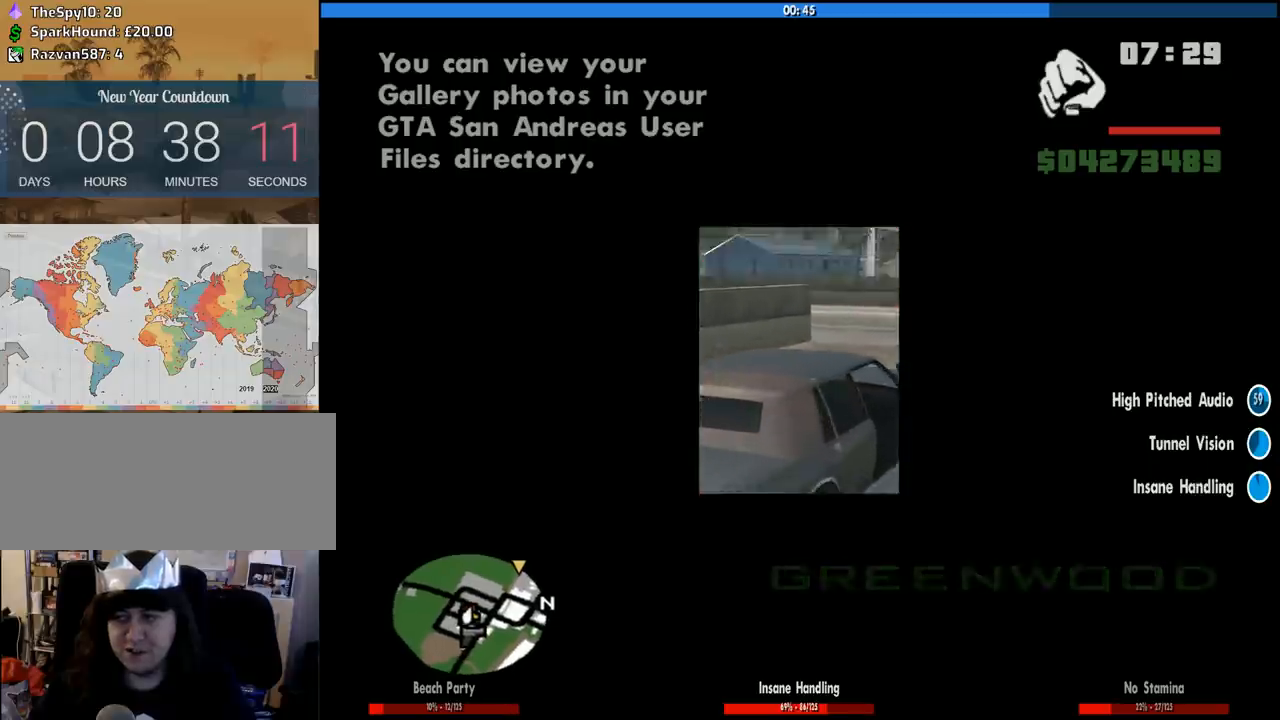
{"keys": ["w"], "mouse": [], "events": [[133, "a", "down"], [400, "a", "up"]]}
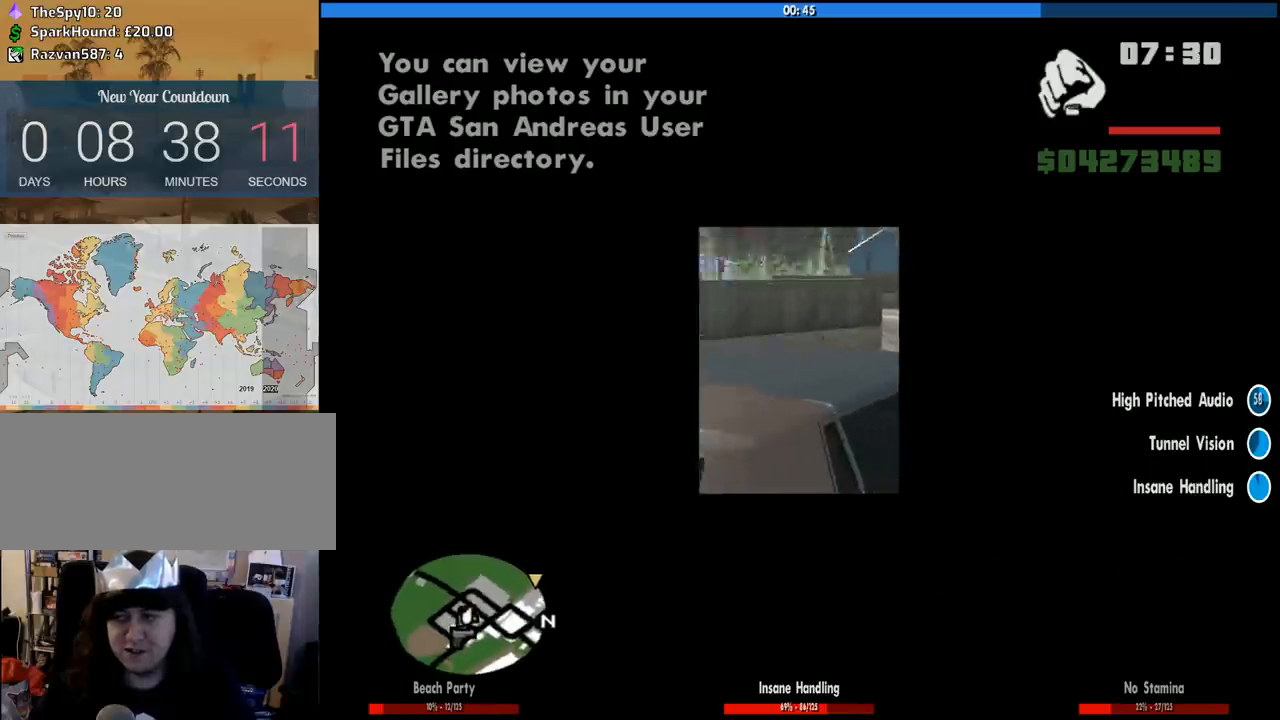
{"keys": ["d", "w"], "mouse": [], "events": [[100, "a", "down"], [233, "a", "up"], [416, "d", "down"]]}
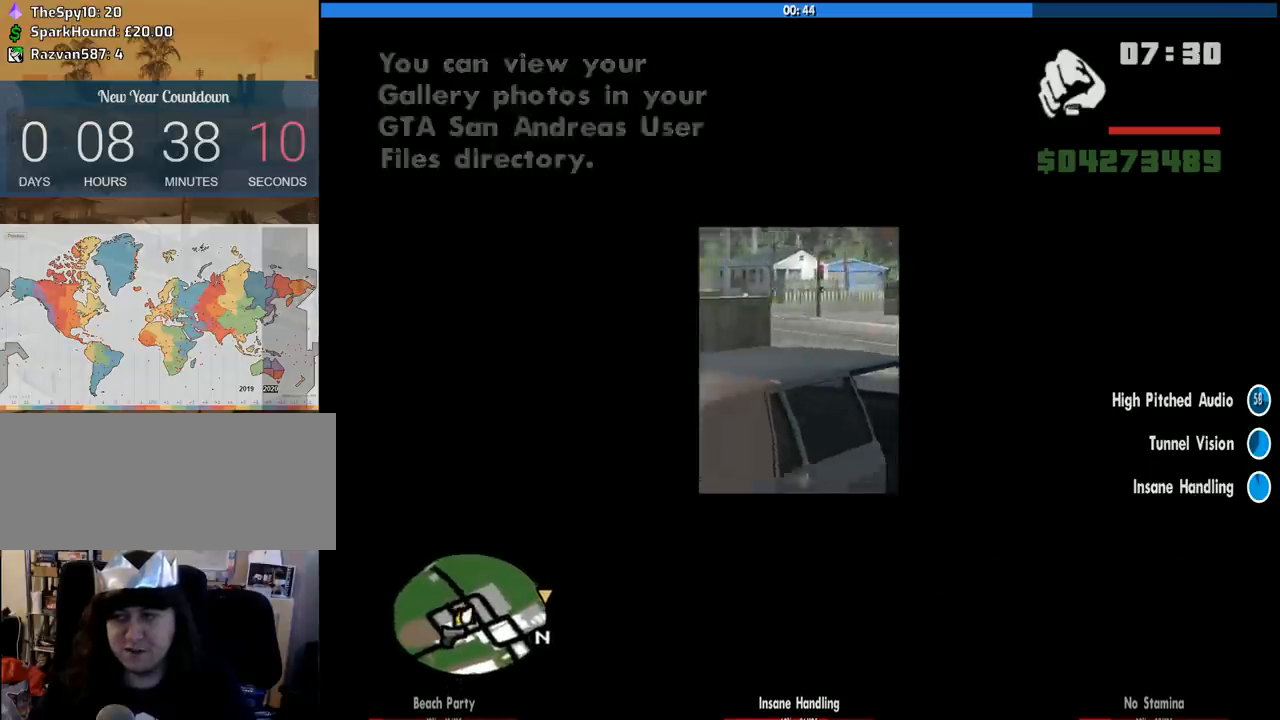
{"keys": ["d", "w"], "mouse": [], "events": []}
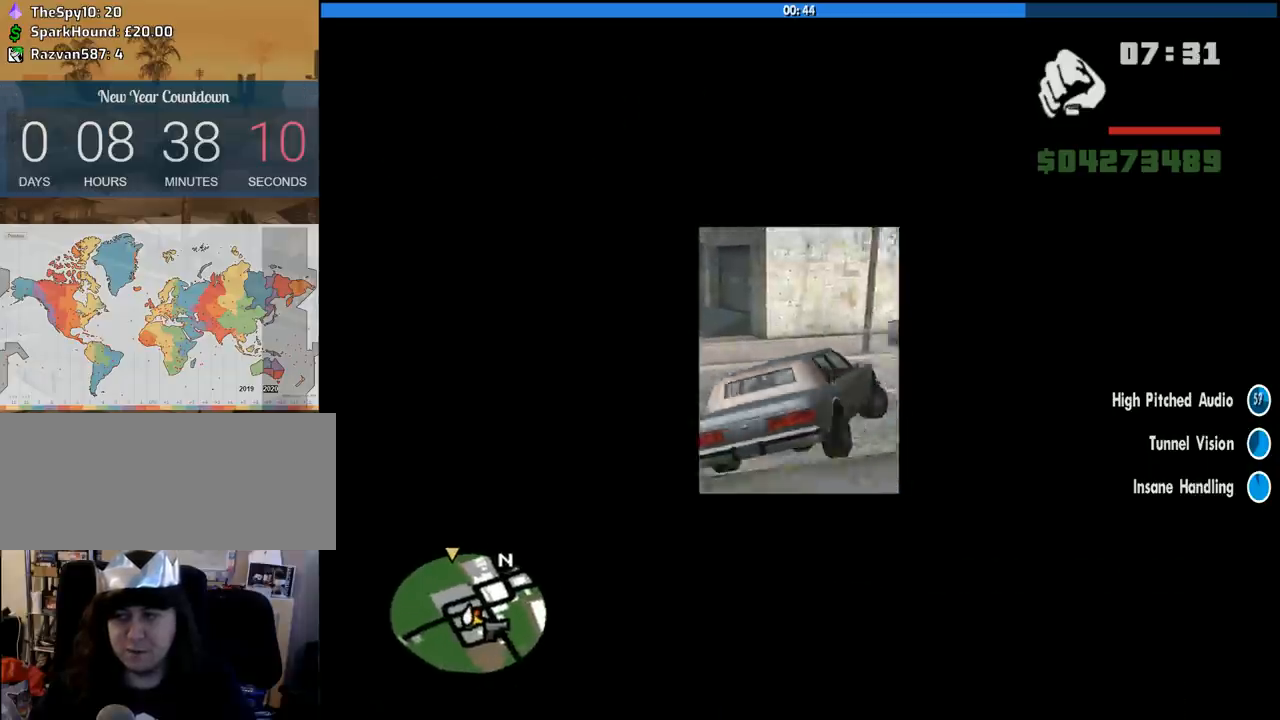
{"keys": ["a", "w"], "mouse": [], "events": [[266, "d", "up"], [316, "a", "down"]]}
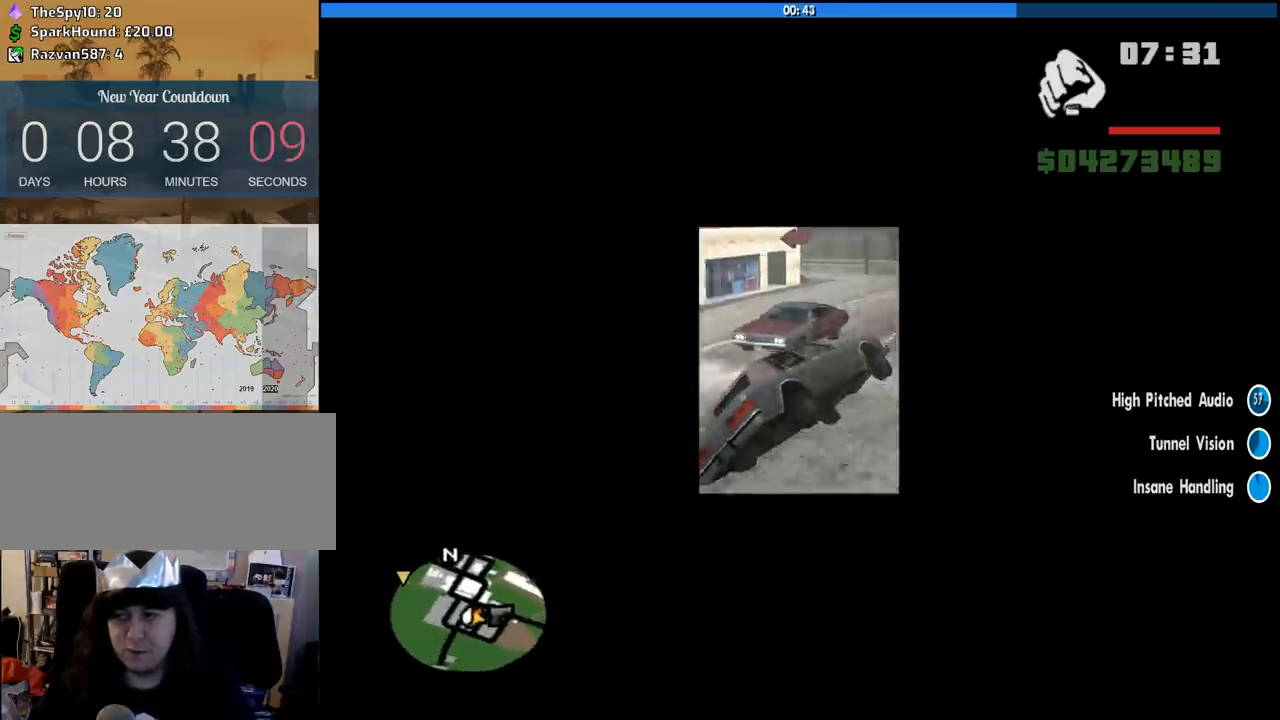
{"keys": ["w"], "mouse": [], "events": [[416, "a", "up"]]}
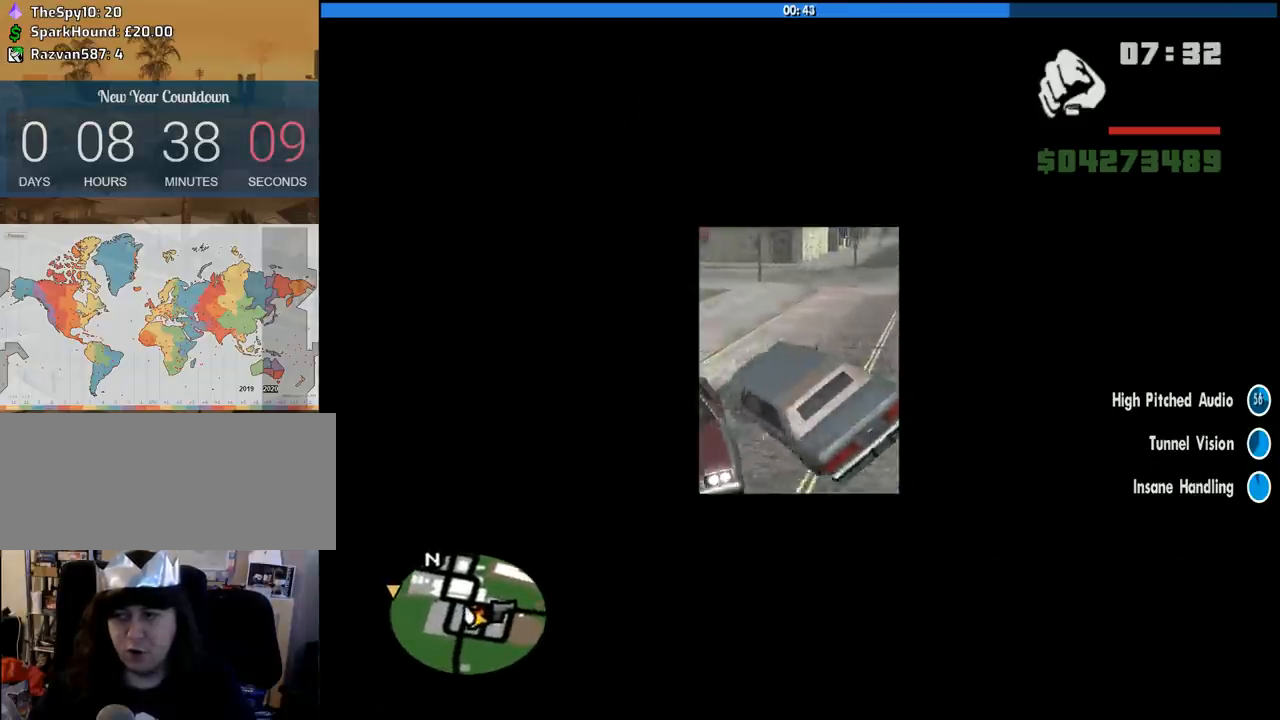
{"keys": ["w"], "mouse": [], "events": [[16, "d", "down"], [433, "d", "up"]]}
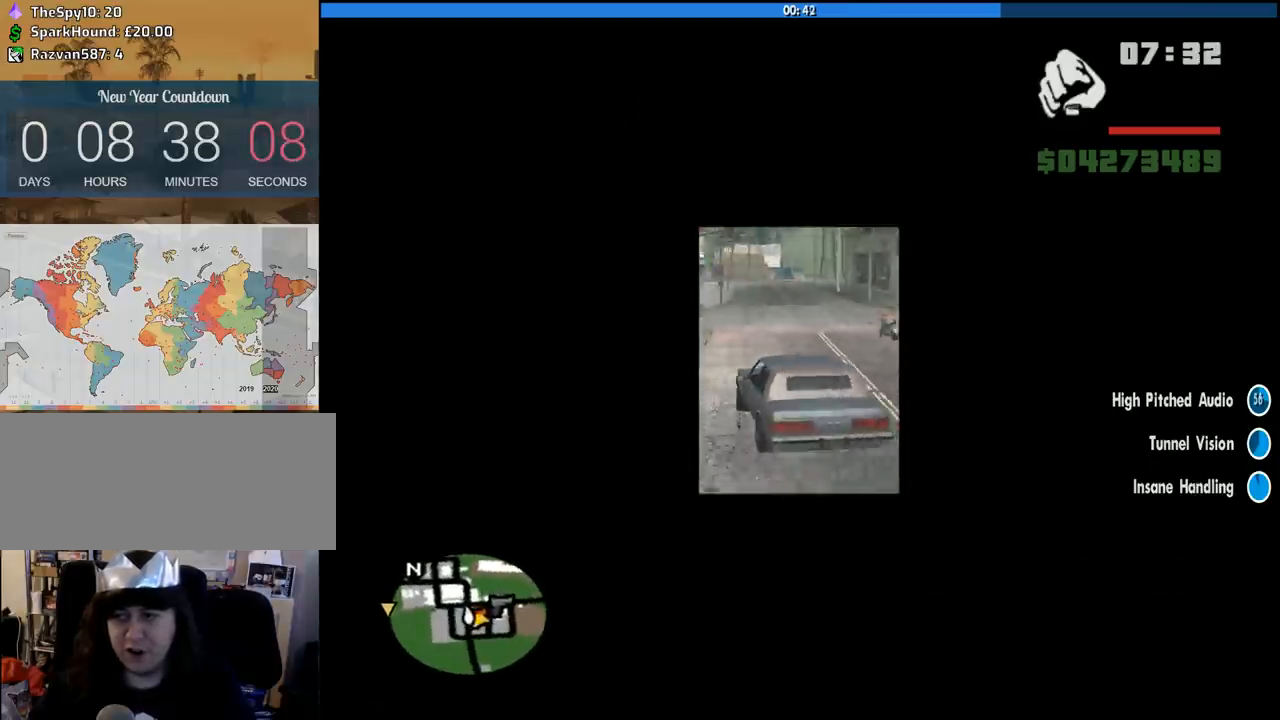
{"keys": ["d", "w"], "mouse": [], "events": [[500, "d", "down"]]}
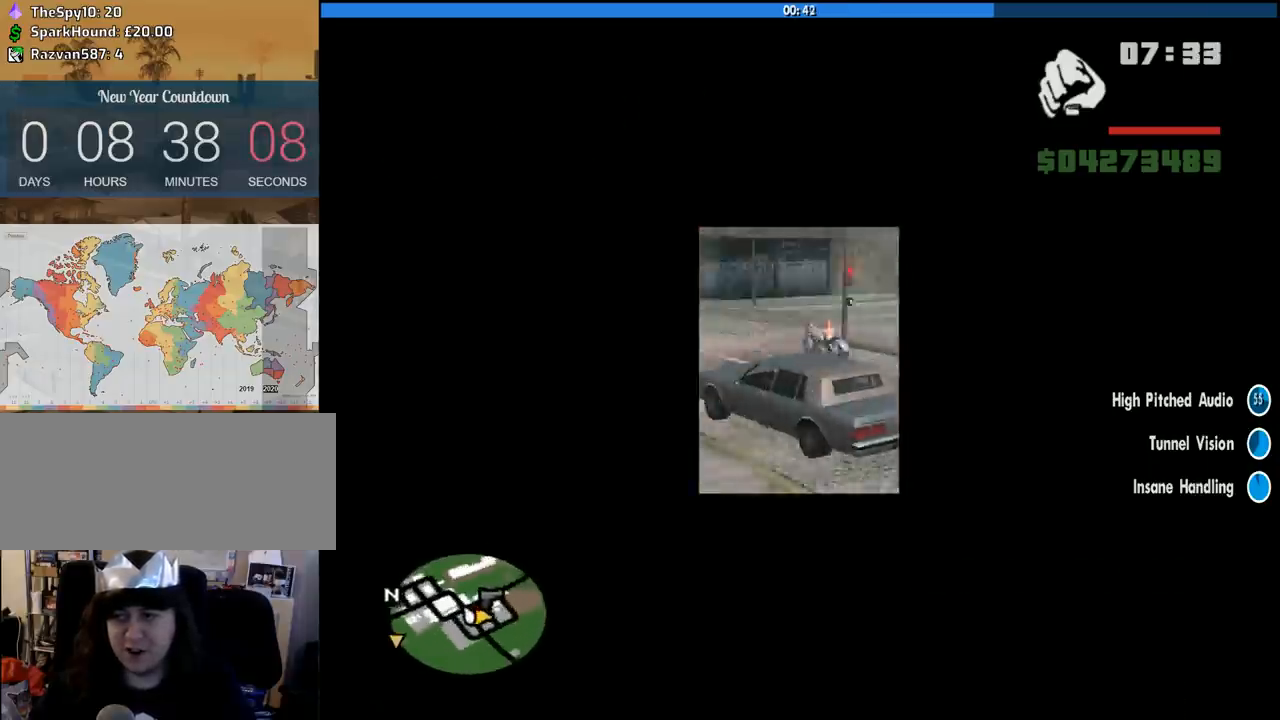
{"keys": [], "mouse": [], "events": [[50, "w", "up"], [100, "d", "up"], [383, "s", "down"], [416, "s", "up"]]}
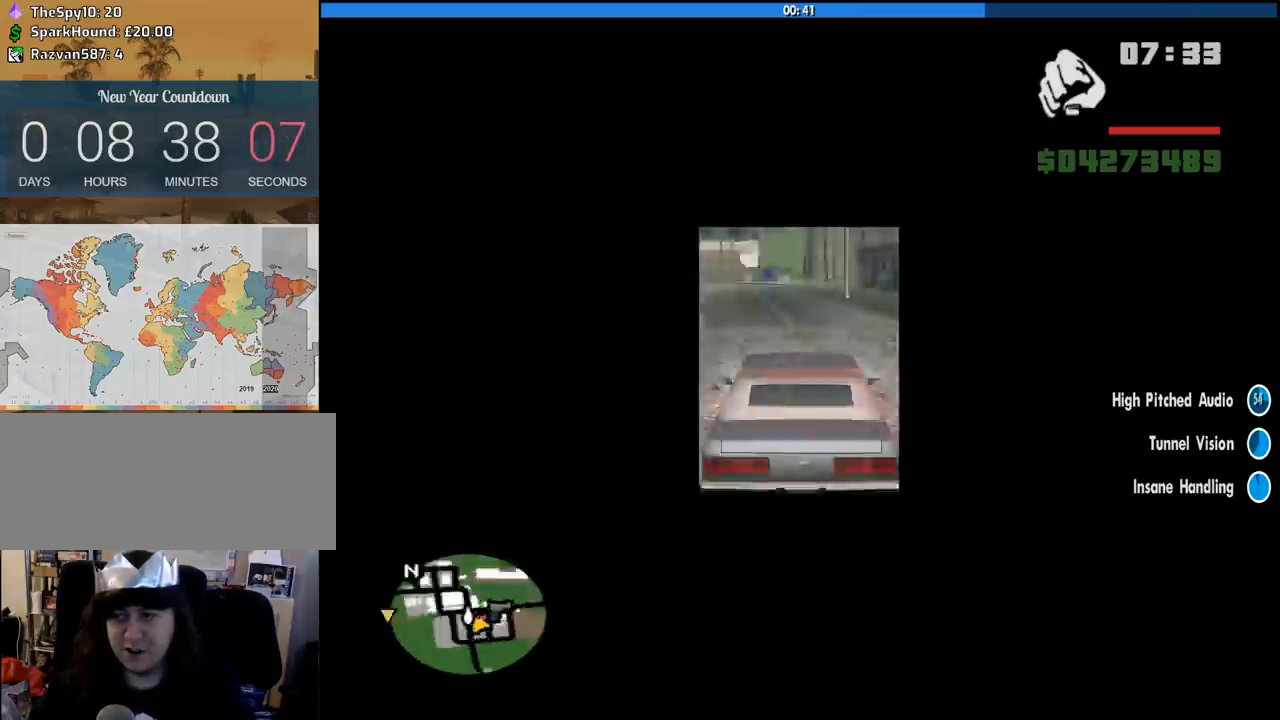
{"keys": ["a", "w"], "mouse": [], "events": [[116, "a", "down"], [200, "w", "down"], [350, "w", "up"], [433, "w", "down"]]}
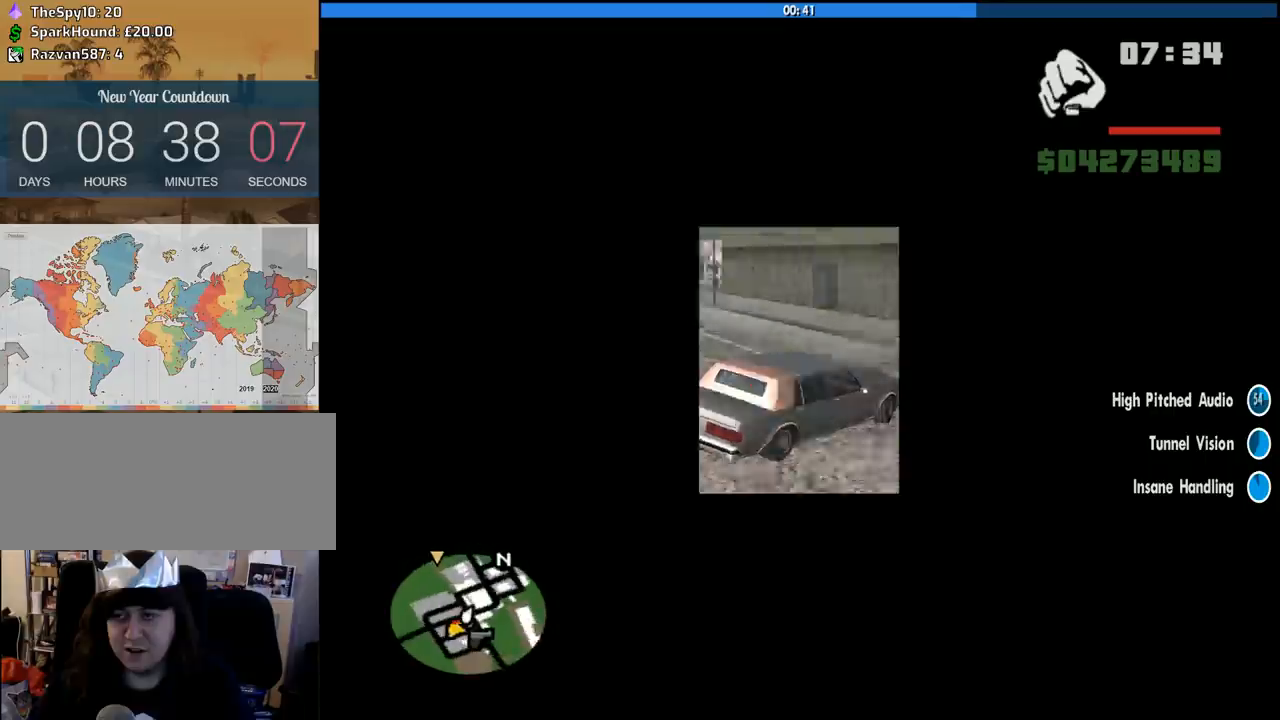
{"keys": ["d", "w"], "mouse": [], "events": [[266, "w", "up"], [416, "w", "down"], [450, "a", "up"], [500, "d", "down"]]}
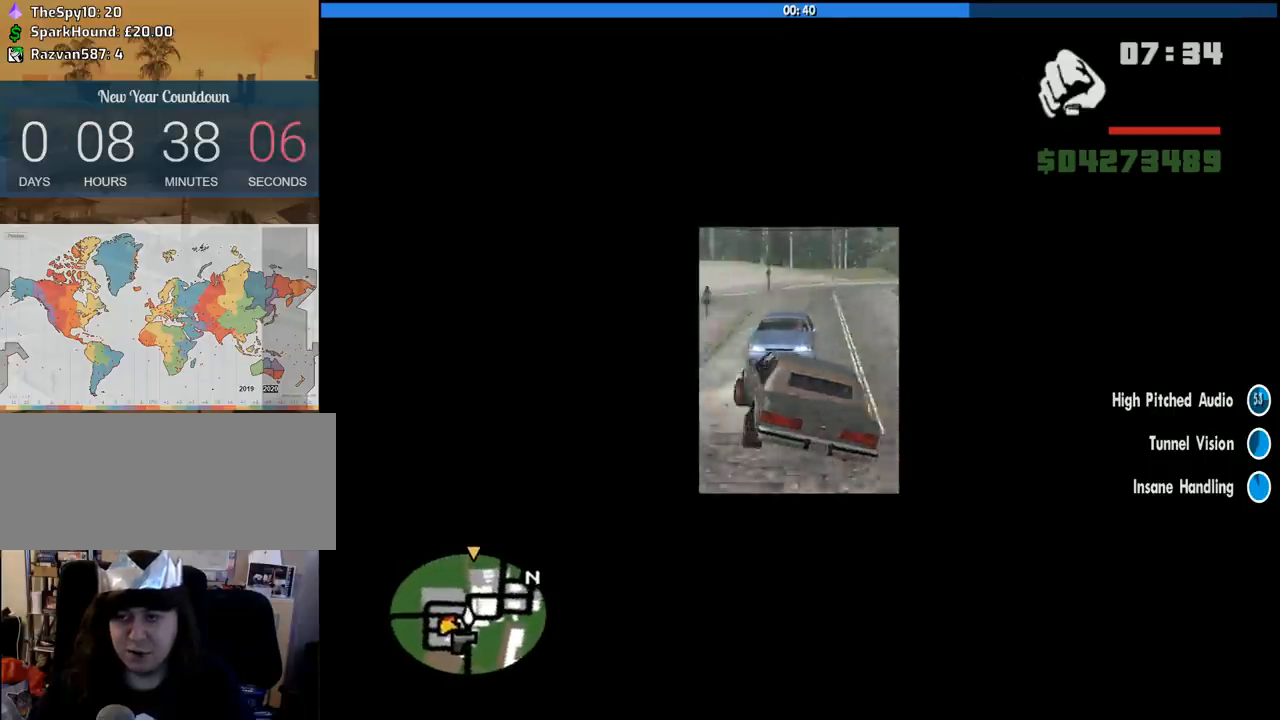
{"keys": ["w"], "mouse": [], "events": [[466, "d", "up"]]}
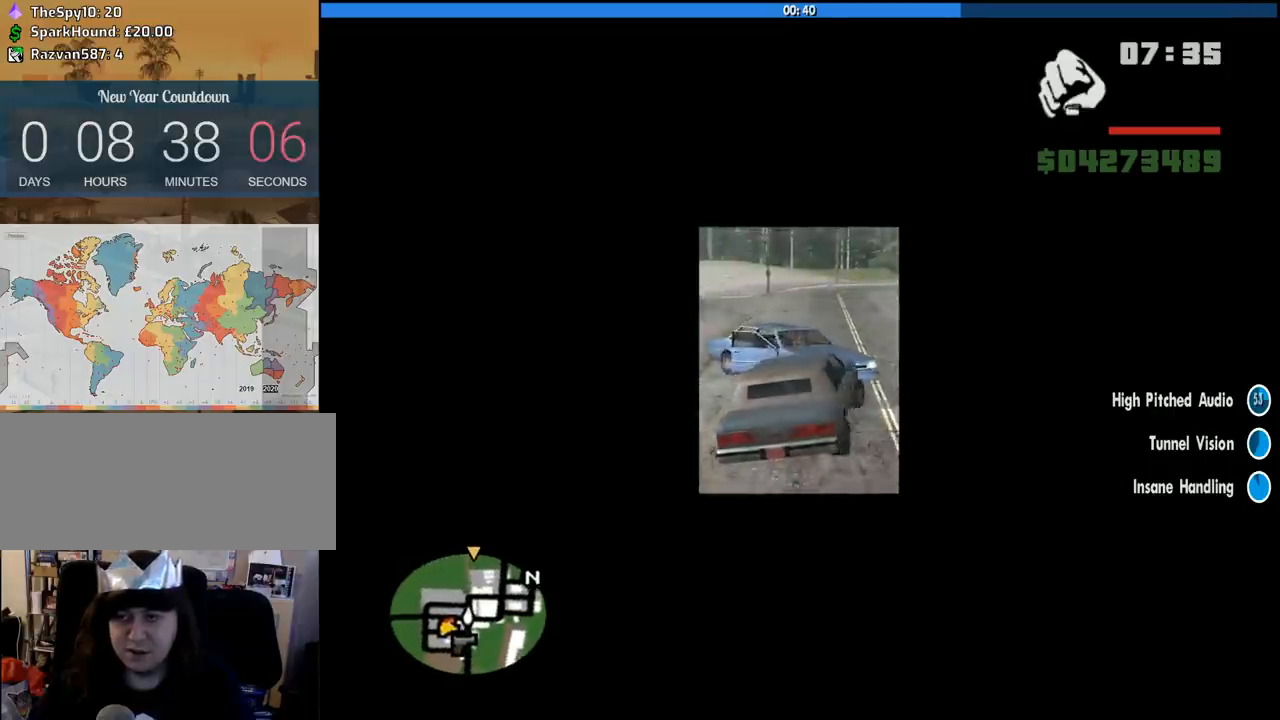
{"keys": ["w"], "mouse": [], "events": [[66, "d", "down"], [200, "d", "up"]]}
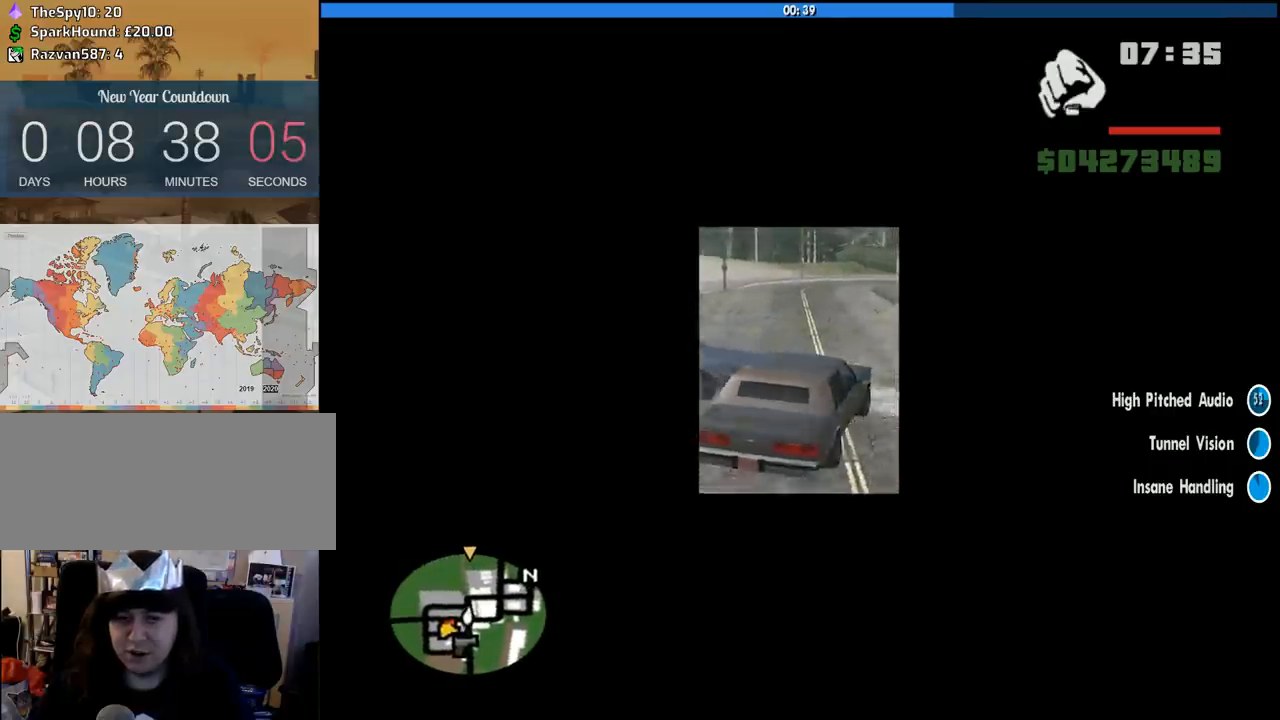
{"keys": ["a", "w"], "mouse": [], "events": [[450, "a", "down"]]}
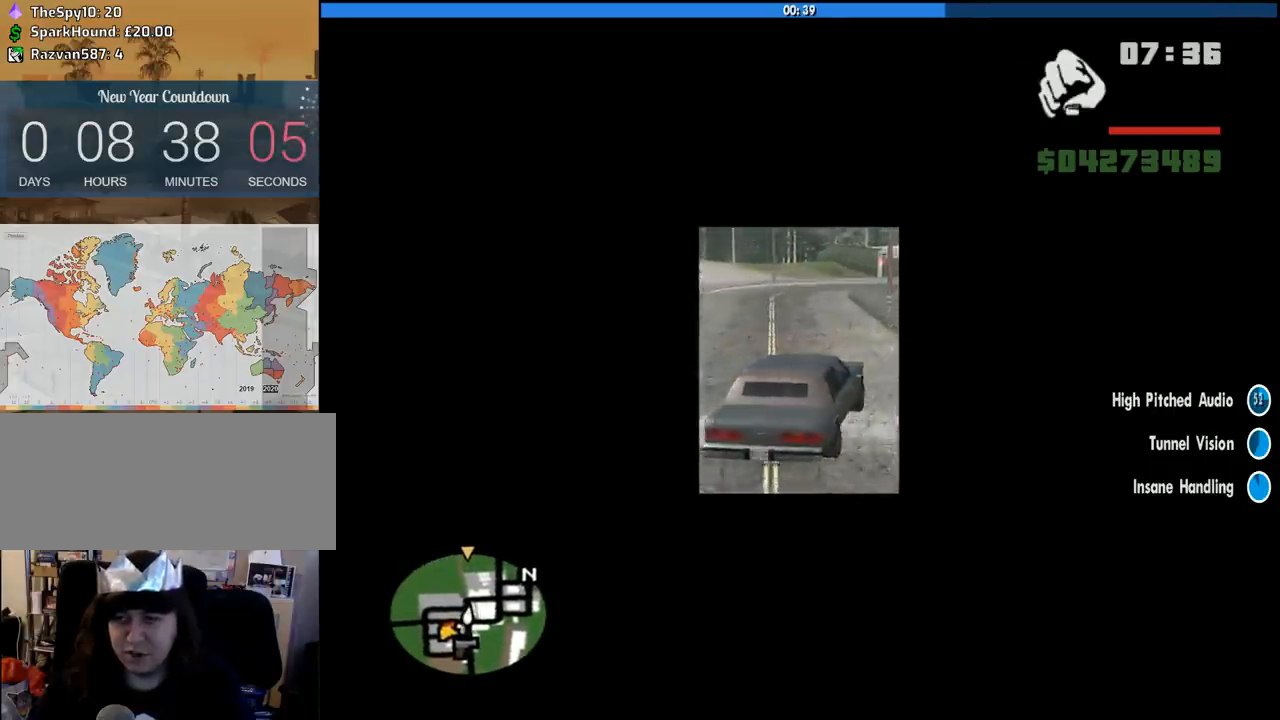
{"keys": ["w"], "mouse": [], "events": [[100, "a", "up"], [416, "a", "down"], [466, "a", "up"]]}
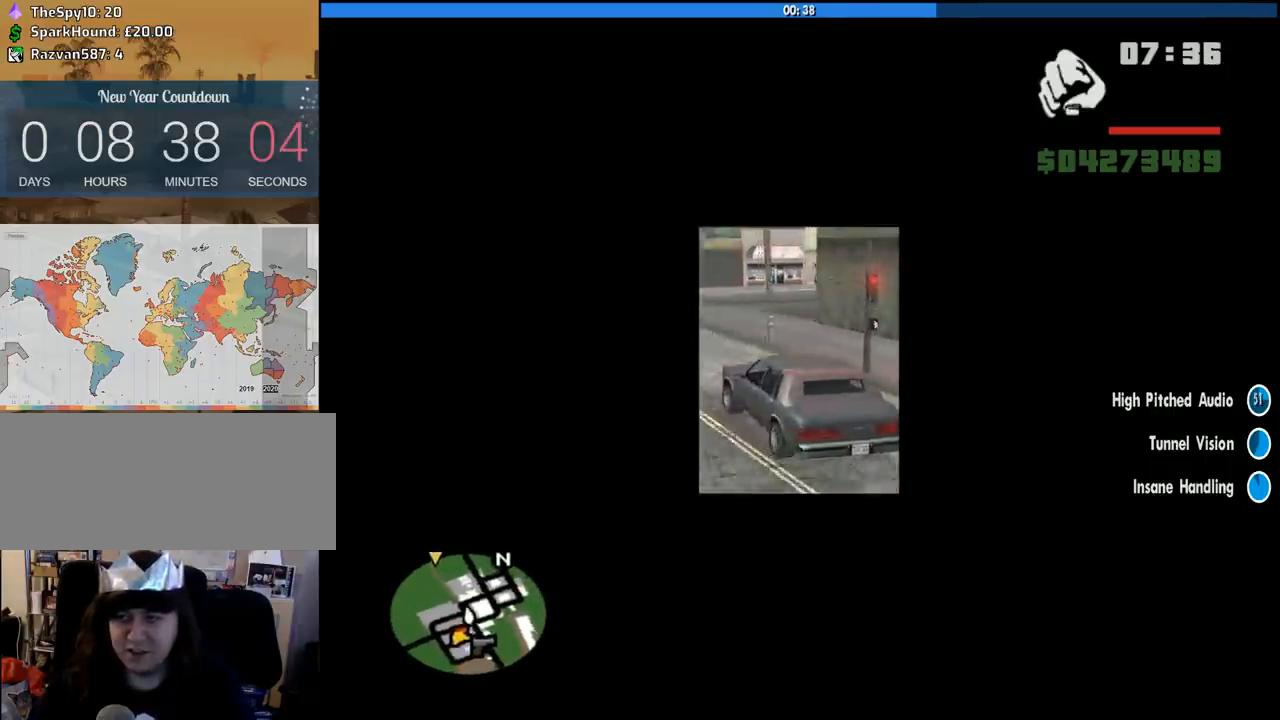
{"keys": ["w"], "mouse": [], "events": []}
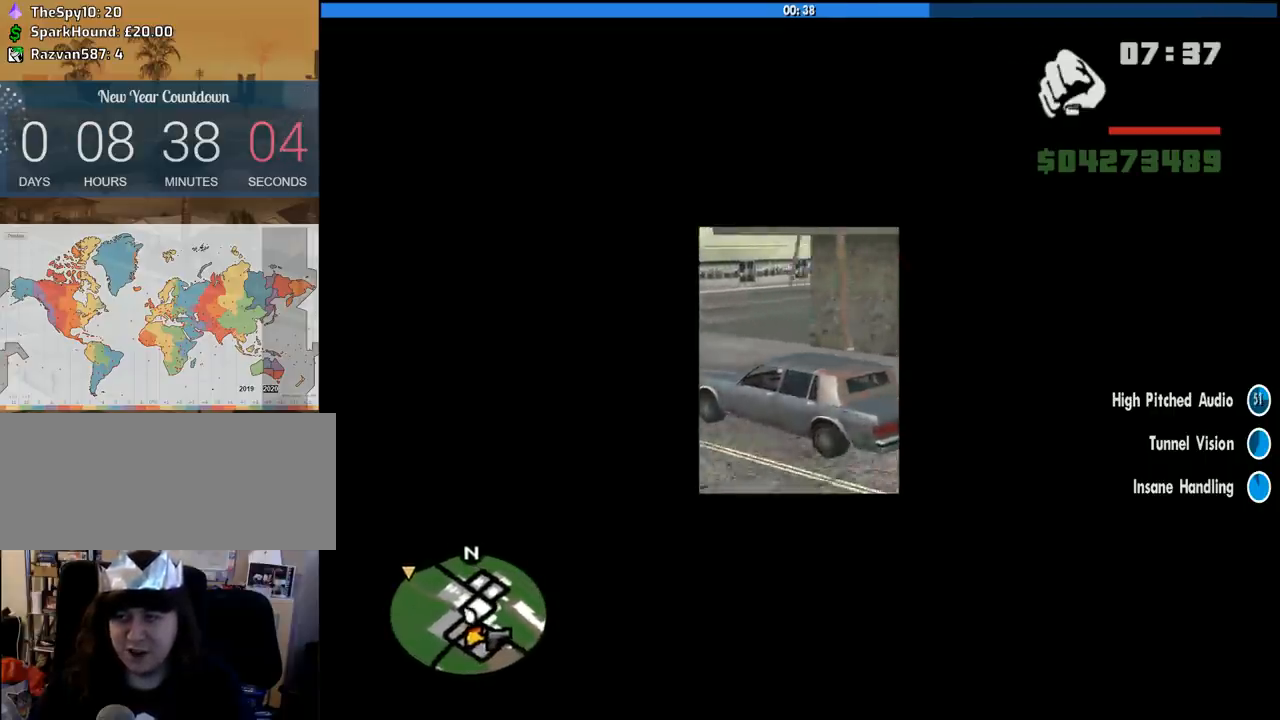
{"keys": ["w"], "mouse": [], "events": [[150, "d", "down"], [316, "d", "up"]]}
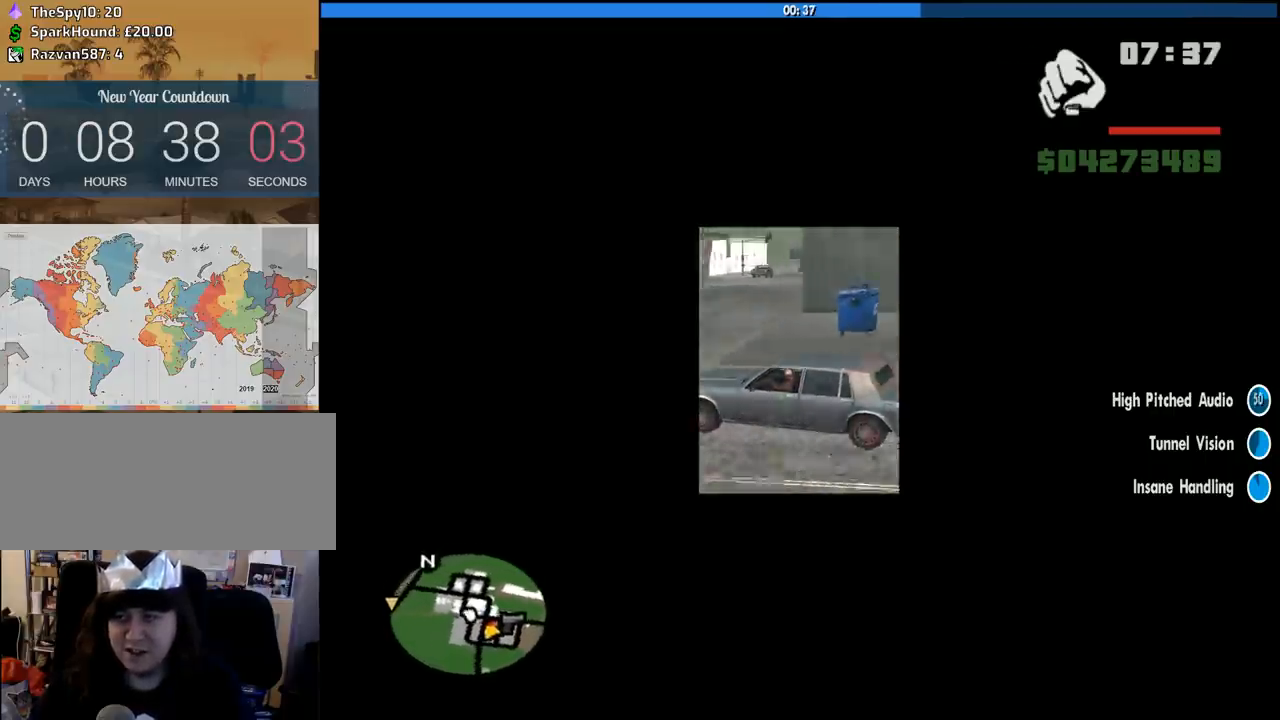
{"keys": ["a", "w"], "mouse": [], "events": [[383, "a", "down"]]}
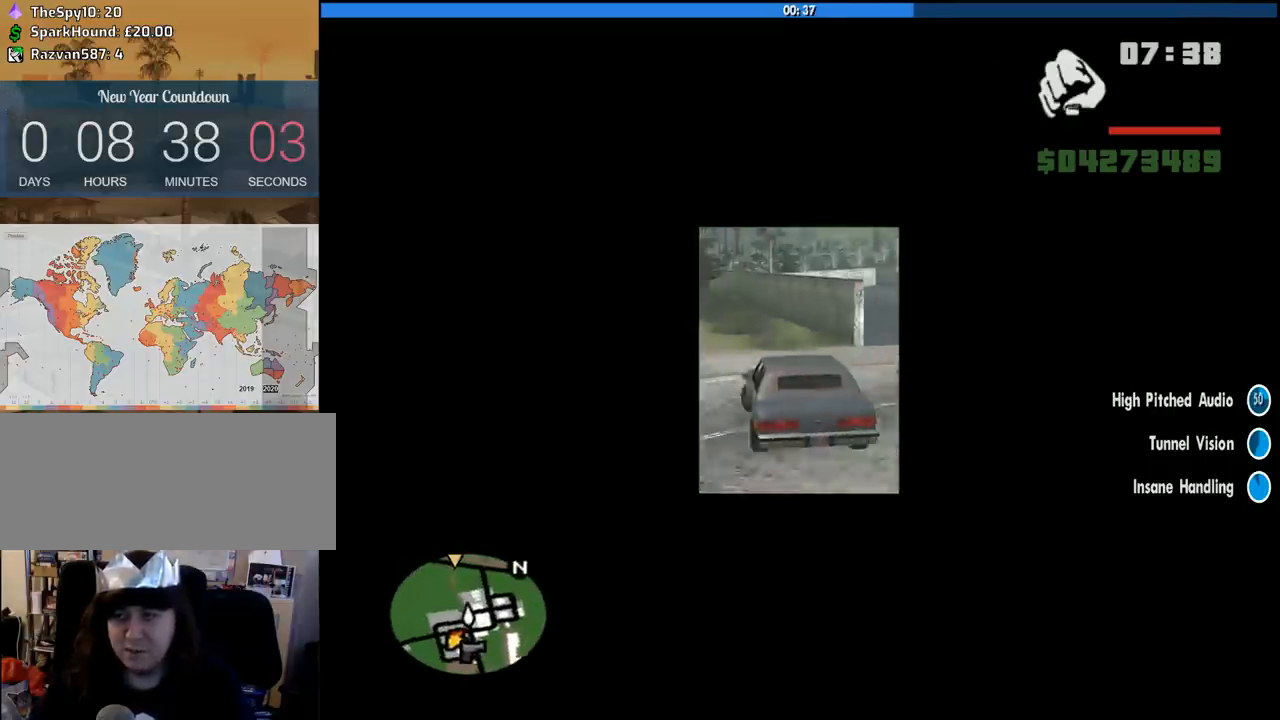
{"keys": ["w"], "mouse": [], "events": [[16, "a", "up"], [150, "a", "down"], [200, "a", "up"]]}
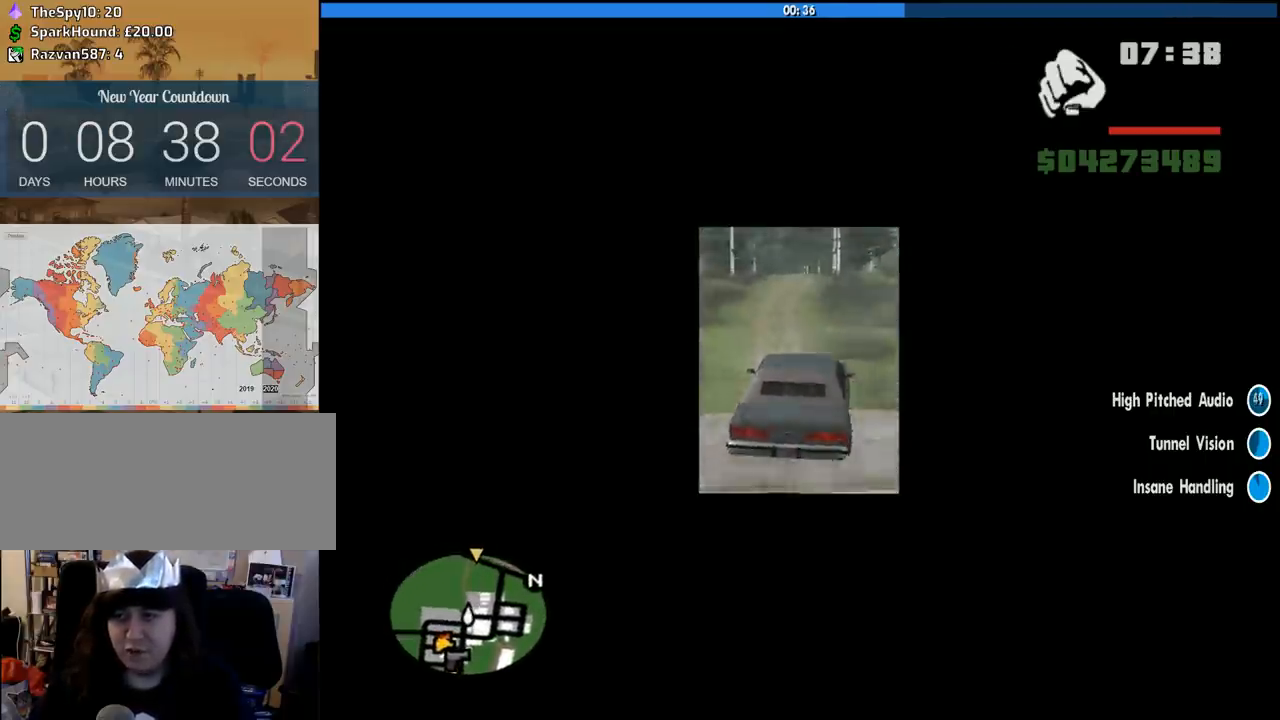
{"keys": ["w"], "mouse": [], "events": [[166, "a", "down"], [250, "a", "up"]]}
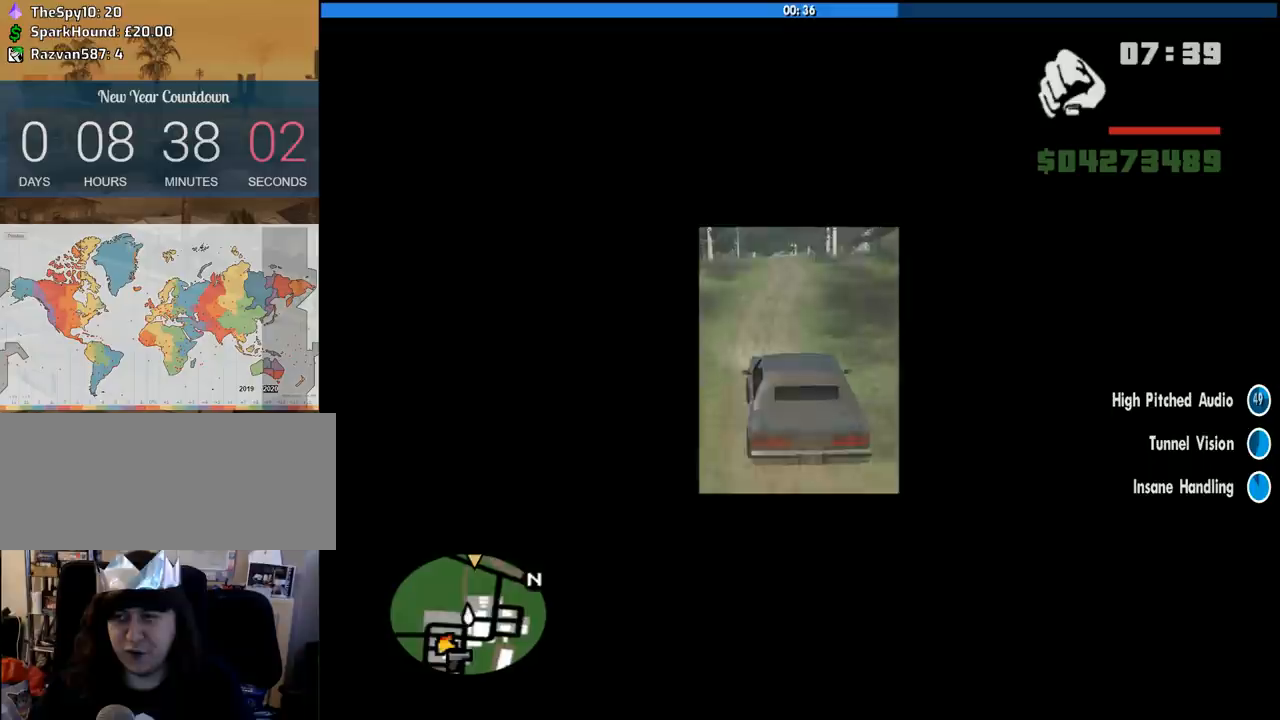
{"keys": ["w"], "mouse": [], "events": []}
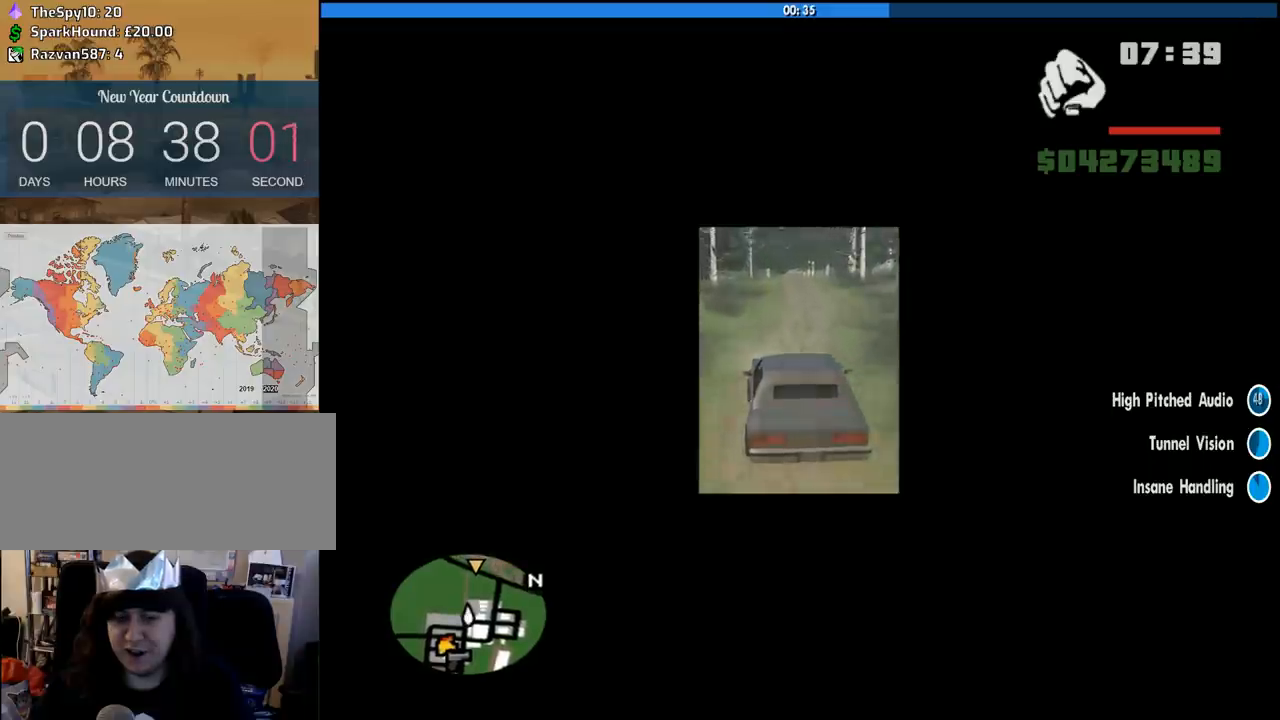
{"keys": ["w"], "mouse": [], "events": []}
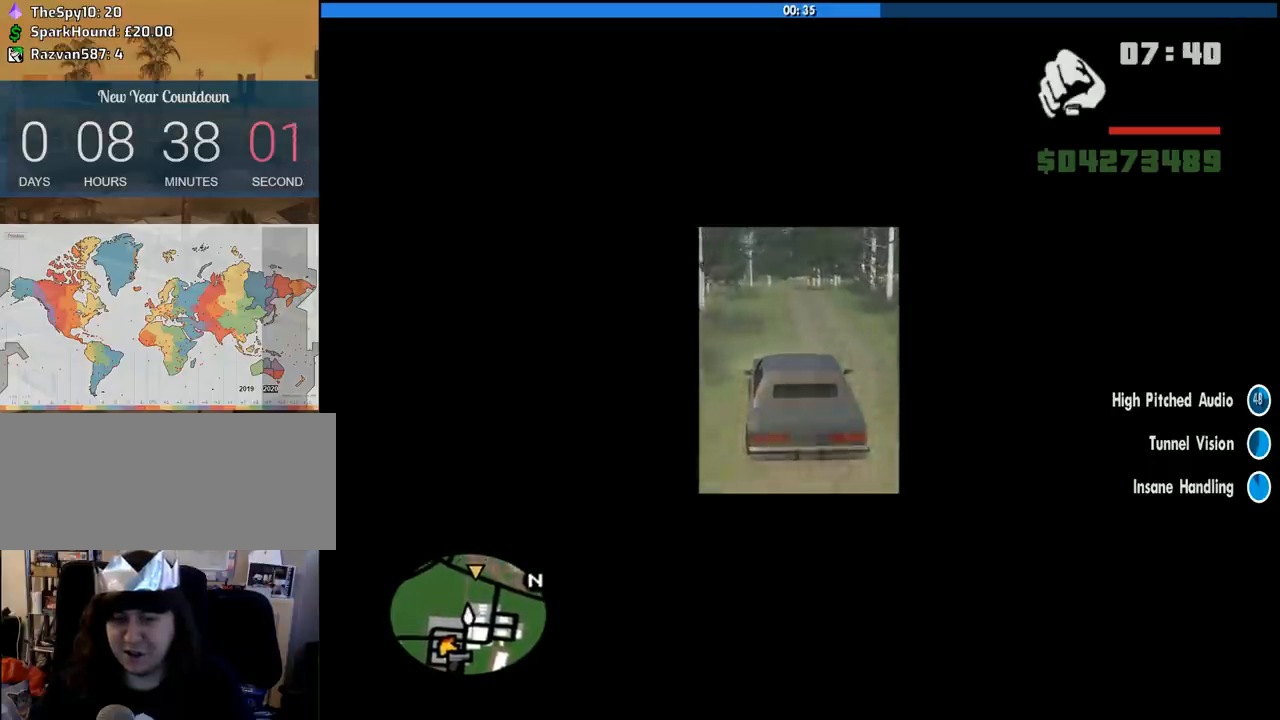
{"keys": ["w"], "mouse": [], "events": []}
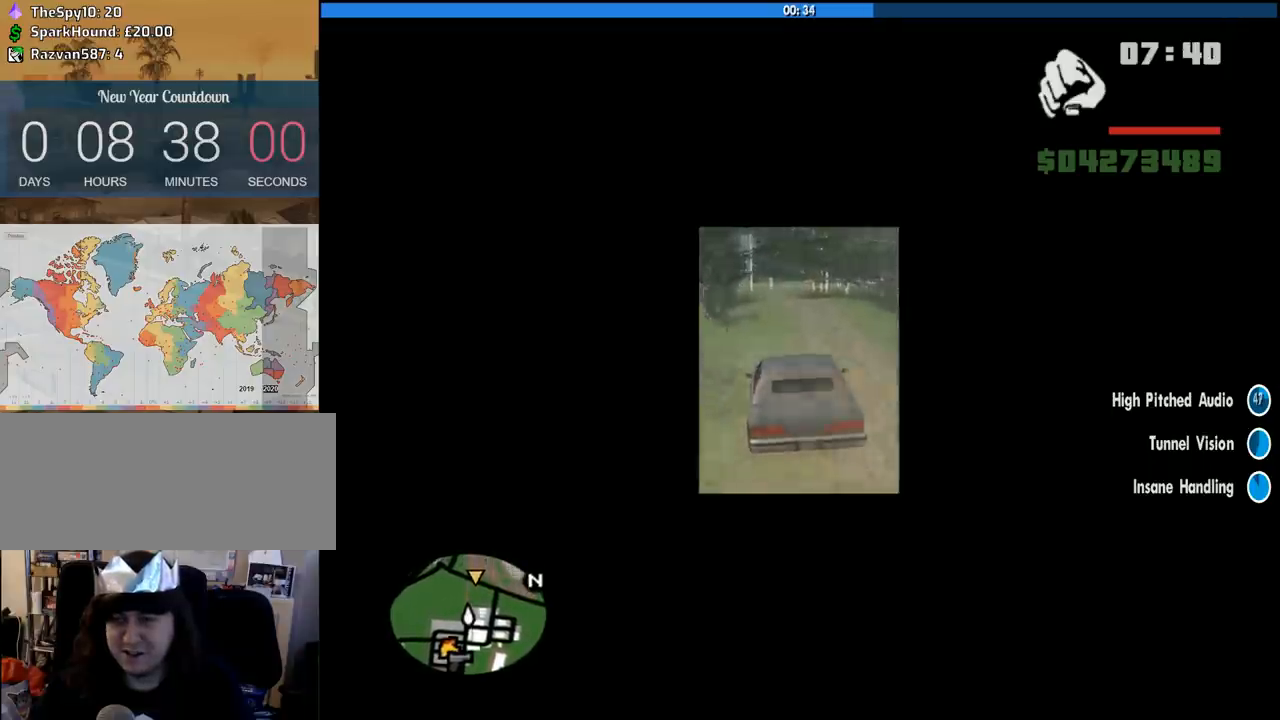
{"keys": ["w"], "mouse": [], "events": [[50, "d", "down"], [100, "d", "up"]]}
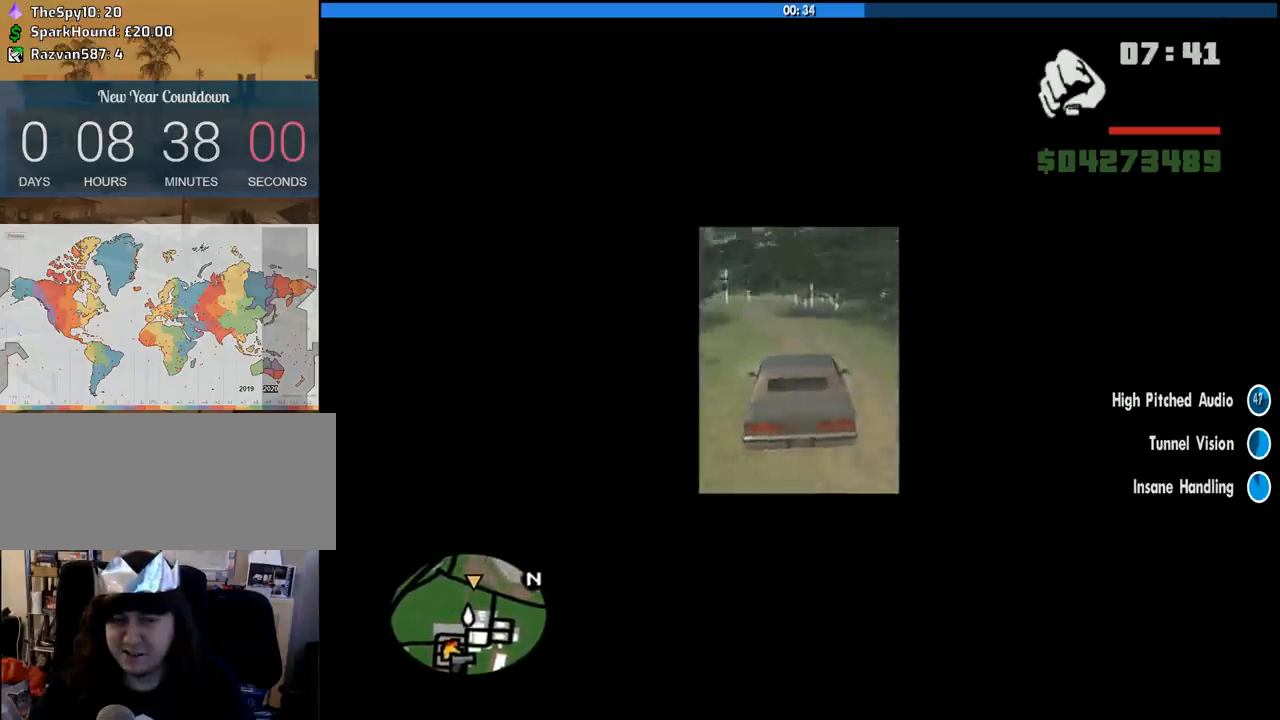
{"keys": ["w"], "mouse": [], "events": [[400, "a", "down"], [483, "a", "up"]]}